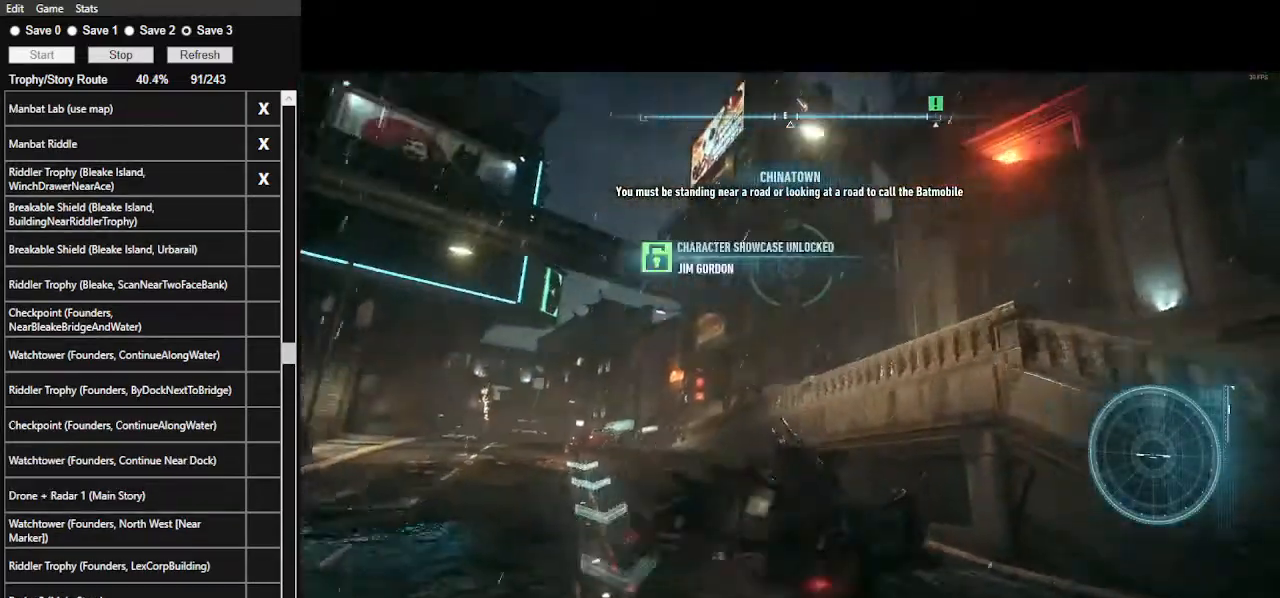
Gameplay with keyboard and mouse; each line is a JSON object with the keys and mouse buttons held at the frame after it. "events" lists presses ("down") and releases ("up") of ".", "/", "0", "1", "2", "3", "4", "5", "6", "7", "8", "9", "a", "alt_l", "alt_r", "b", "backslash", "backspace", "c", "caps_lock", "comma", "ctrl_l", "ctrl_r", "d", "e", "equals", "f", "g", "h", "i", "j", "k", "l", "lbracket", "m", "minus", "n", "o", "p", "q", "quote", "r", "rbracket", "return", "s", "semicolon", "shift_l", "shift_r", "space", "super", "t", "tab", "tilde", "u", "v", "w", "x", "y", "z", "mouse_left", "mouse_wheel" and "mouse_right" between this image and that frame as [ms after this image, input, new state], when the widget could be followed in between. "mouse_left", "mouse_wheel", "mouse_right" = the "left", "wheel", "right" buttons of the "mouse" list. No other keys are recorded. "wheel" means that the mouse wheel is clicked or scrolled. Not read: mouse_move.
{"keys": [], "mouse": ["right"], "events": [[67, "d", "up"], [100, "a", "down"], [167, "w", "up"], [300, "s", "down"], [333, "a", "up"], [467, "s", "up"]]}
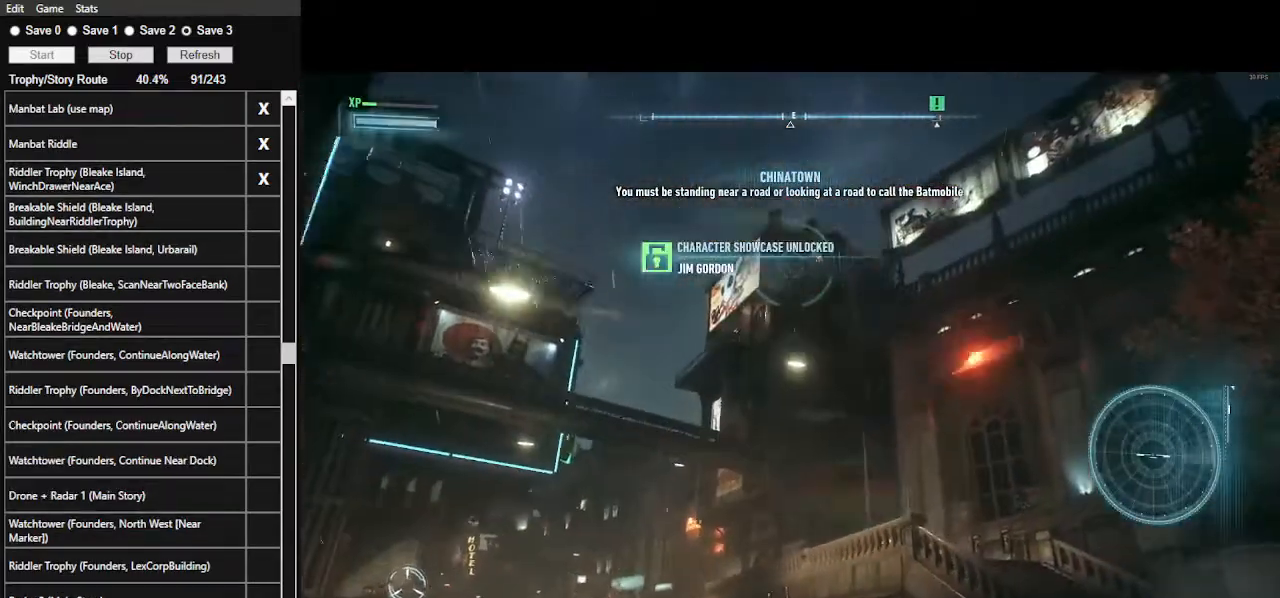
{"keys": [], "mouse": ["right"], "events": [[167, "z", "down"], [333, "z", "up"]]}
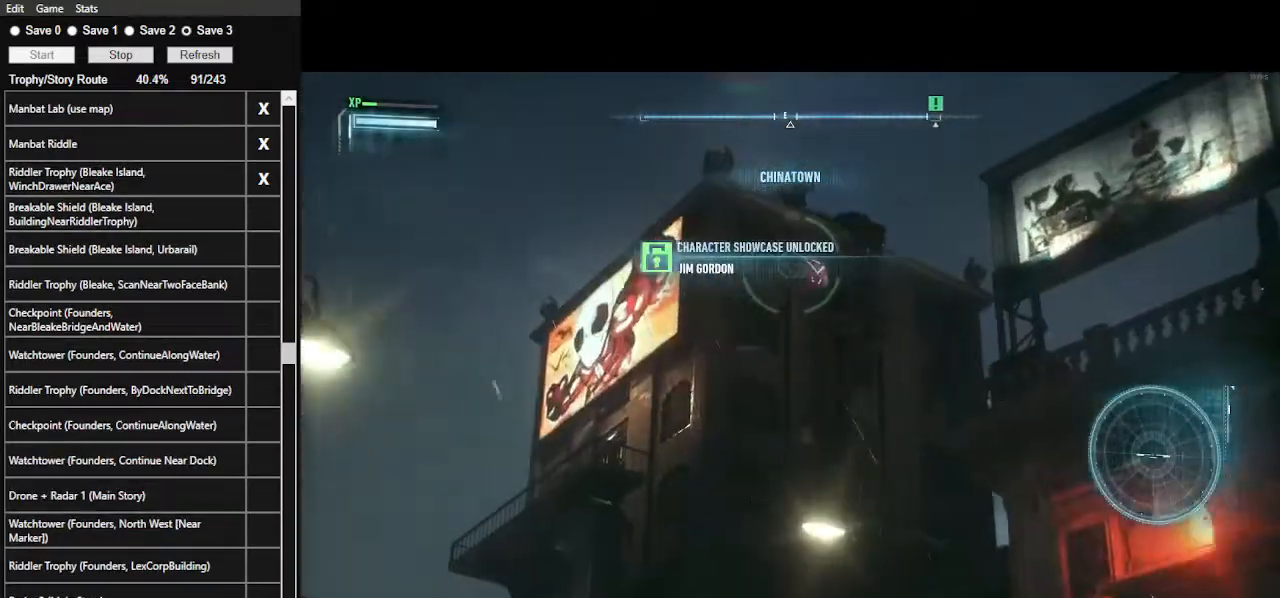
{"keys": [], "mouse": ["wheel", "right"], "events": [[433, "mouse_wheel", "down"]]}
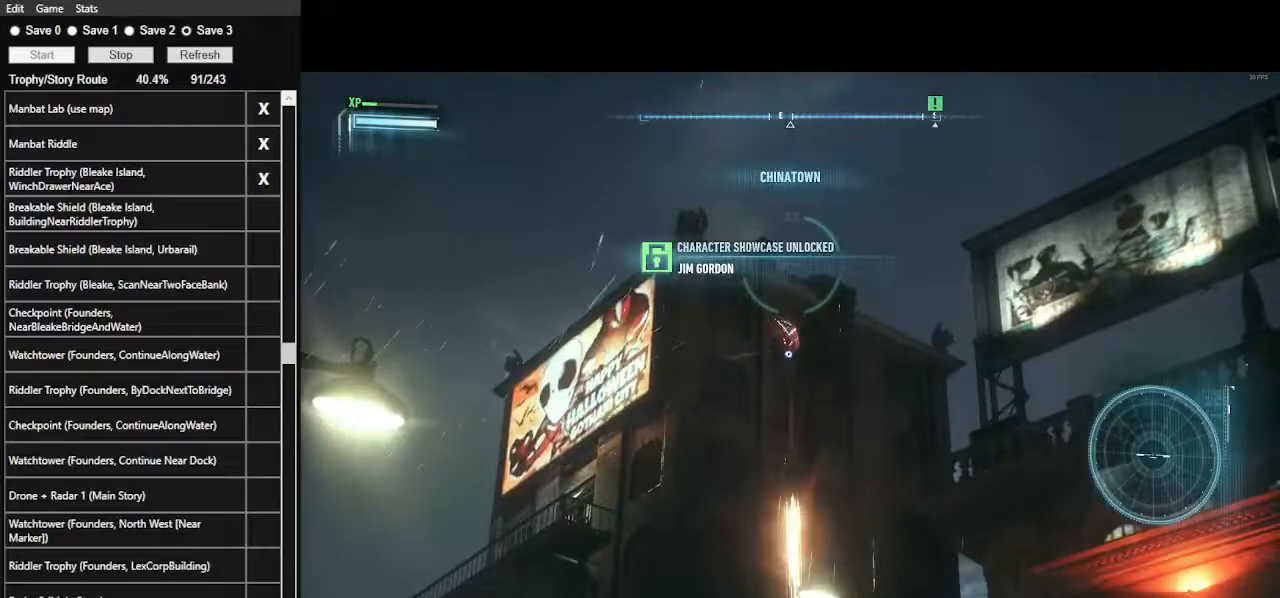
{"keys": ["d"], "mouse": ["right"], "events": [[33, "mouse_wheel", "up"], [67, "z", "down"], [167, "z", "up"], [267, "d", "down"]]}
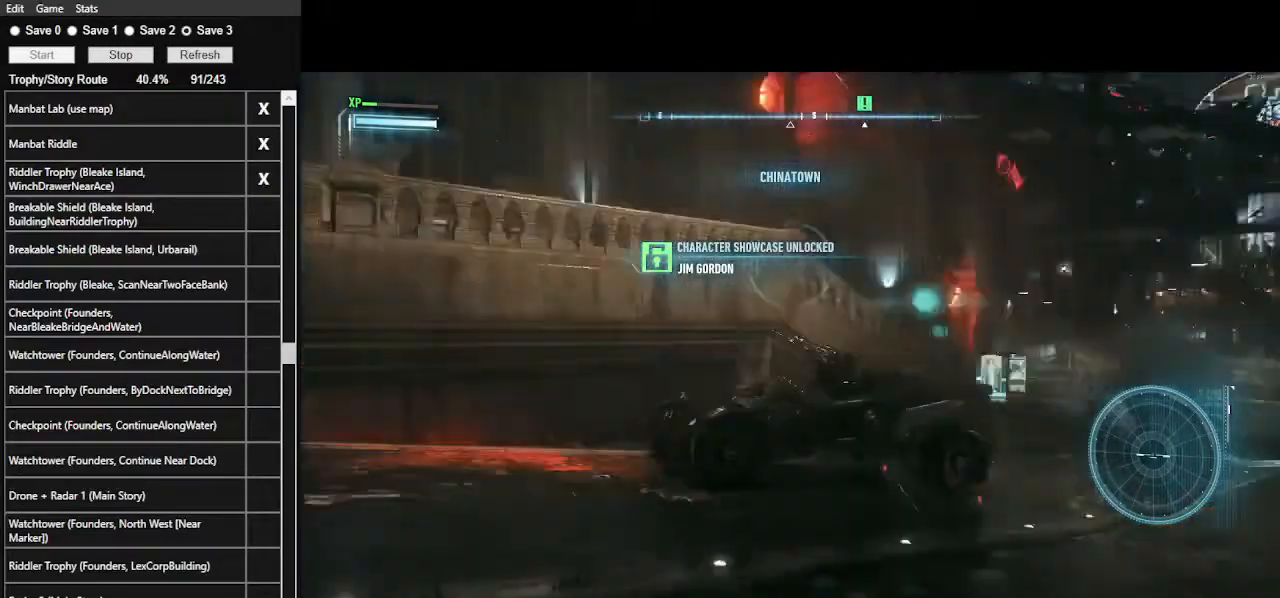
{"keys": ["d", "w"], "mouse": ["right"], "events": [[67, "w", "down"]]}
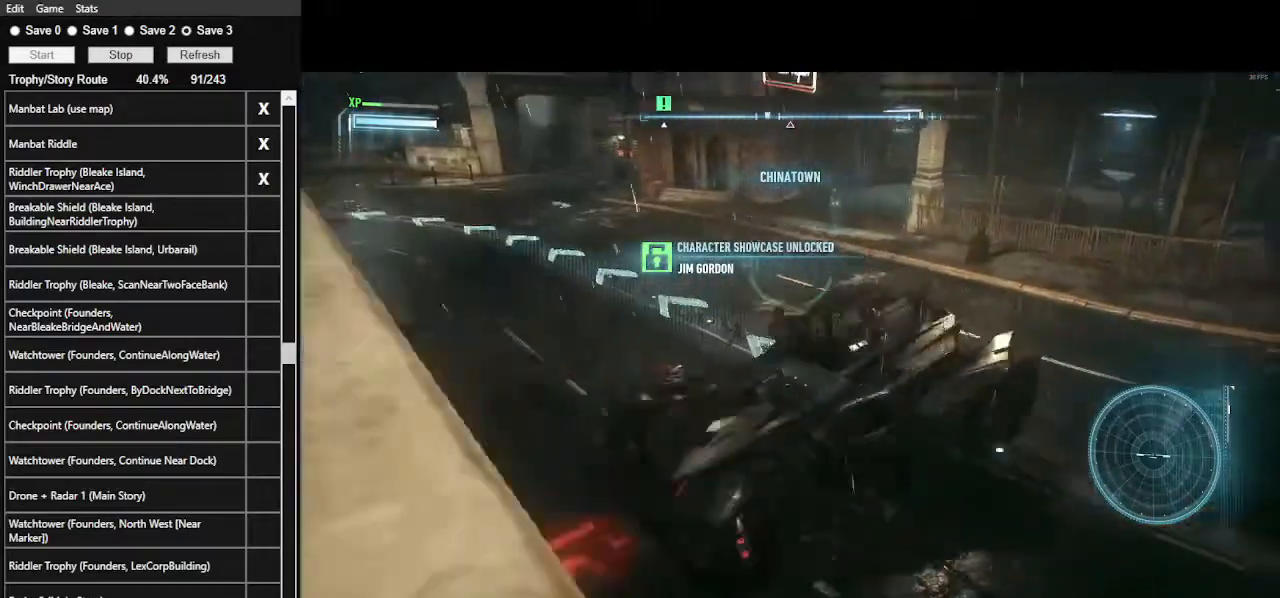
{"keys": ["w"], "mouse": [], "events": [[200, "d", "up"], [467, "mouse_right", "up"]]}
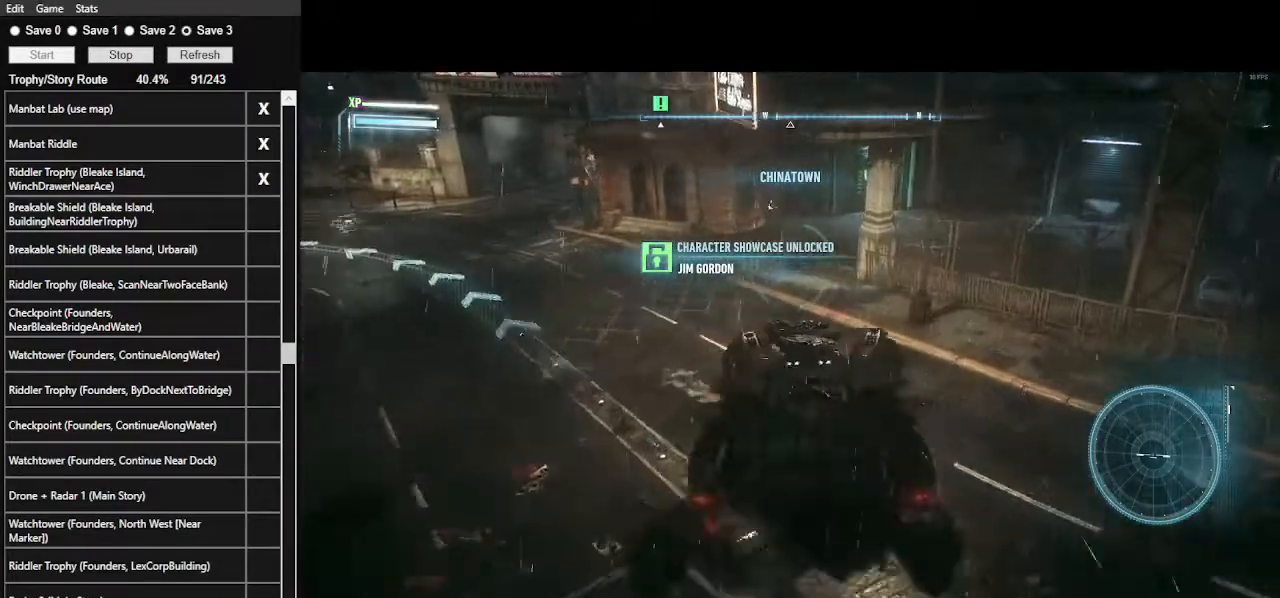
{"keys": ["w"], "mouse": ["left"], "events": [[167, "mouse_left", "down"]]}
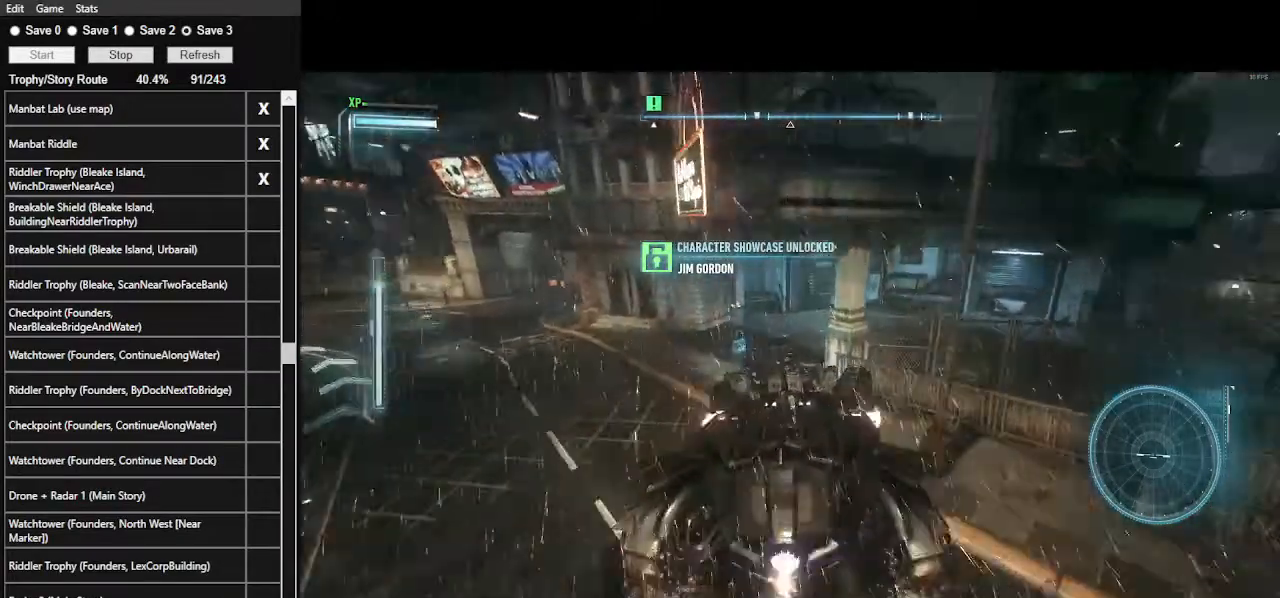
{"keys": ["d", "w"], "mouse": [], "events": [[33, "mouse_left", "up"], [267, "d", "down"]]}
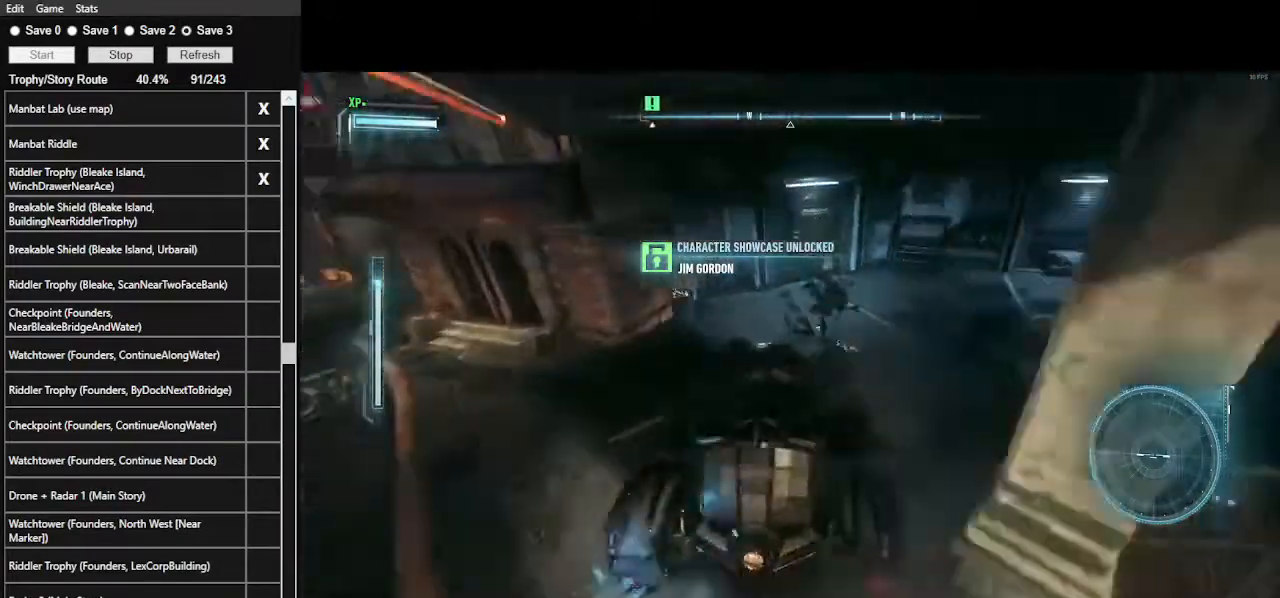
{"keys": ["d", "s"], "mouse": ["right"], "events": [[67, "mouse_right", "down"], [233, "w", "up"], [467, "s", "down"]]}
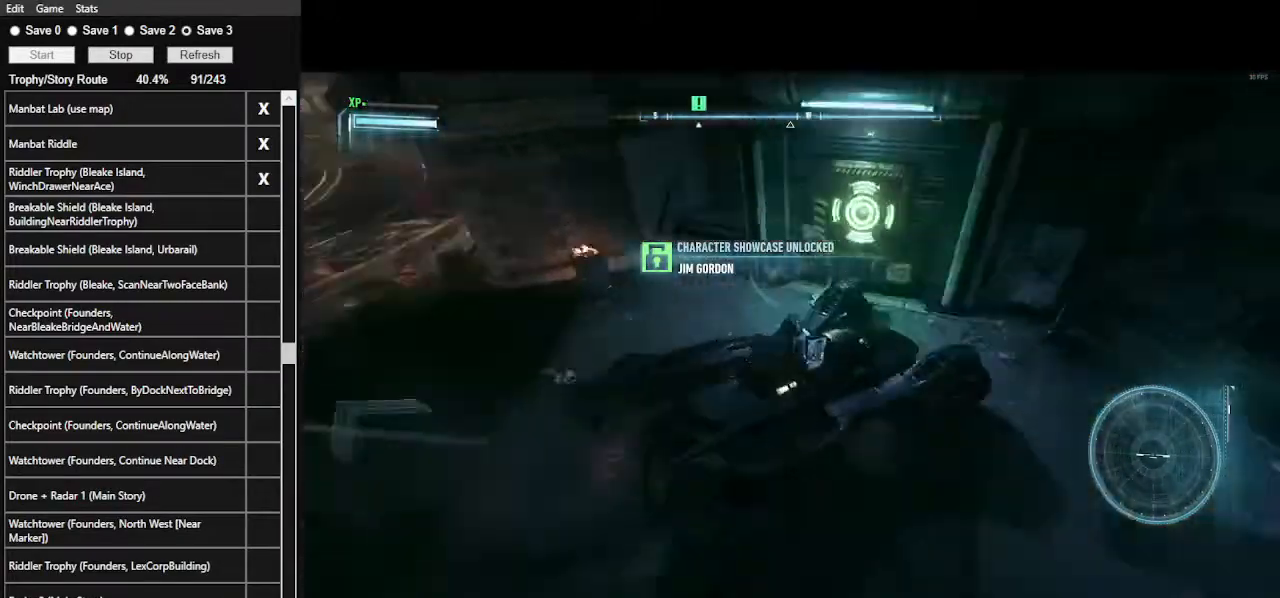
{"keys": ["s"], "mouse": ["right"], "events": [[100, "d", "up"]]}
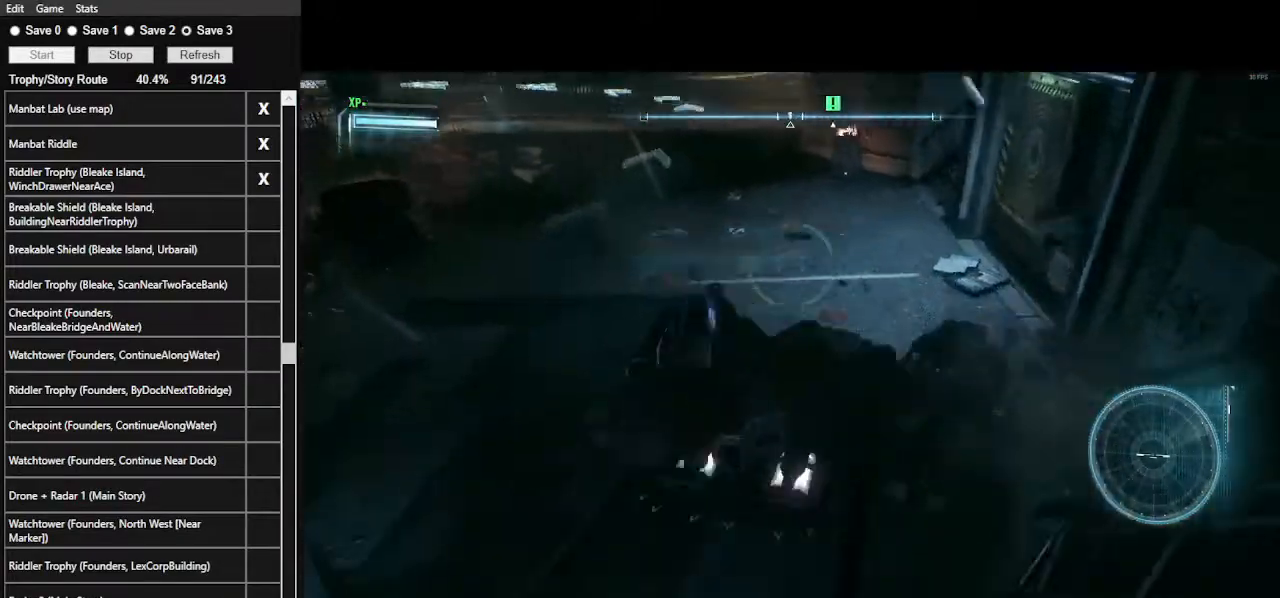
{"keys": [], "mouse": ["right"], "events": [[167, "s", "up"], [300, "x", "down"], [467, "x", "up"]]}
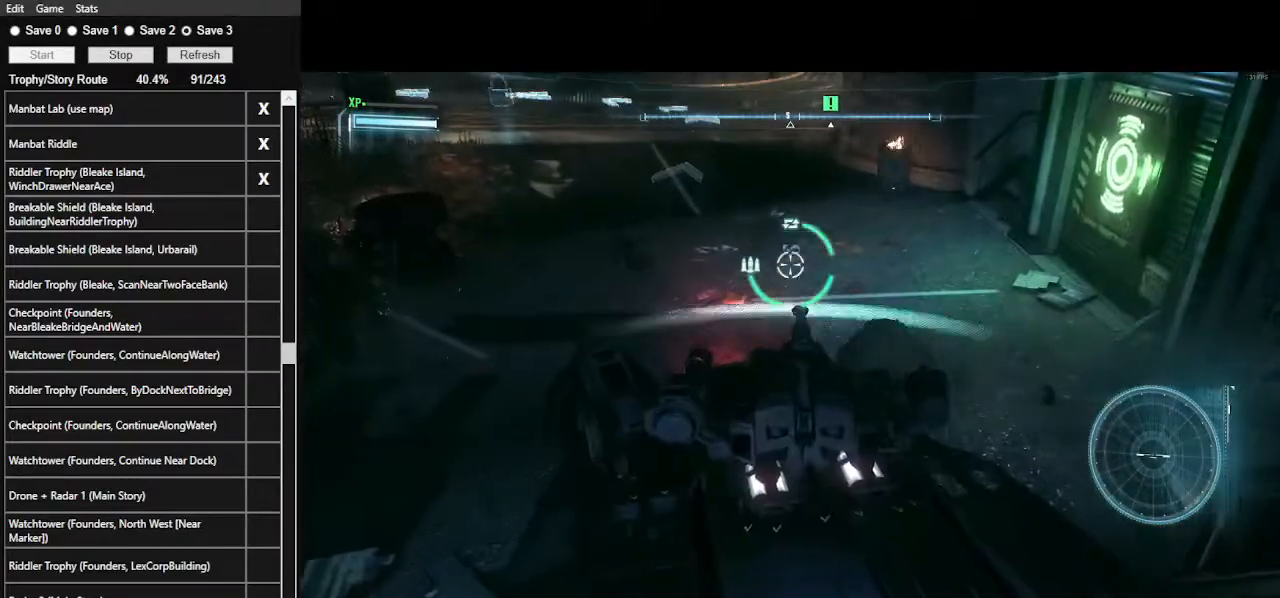
{"keys": ["w"], "mouse": ["right"], "events": [[333, "w", "down"]]}
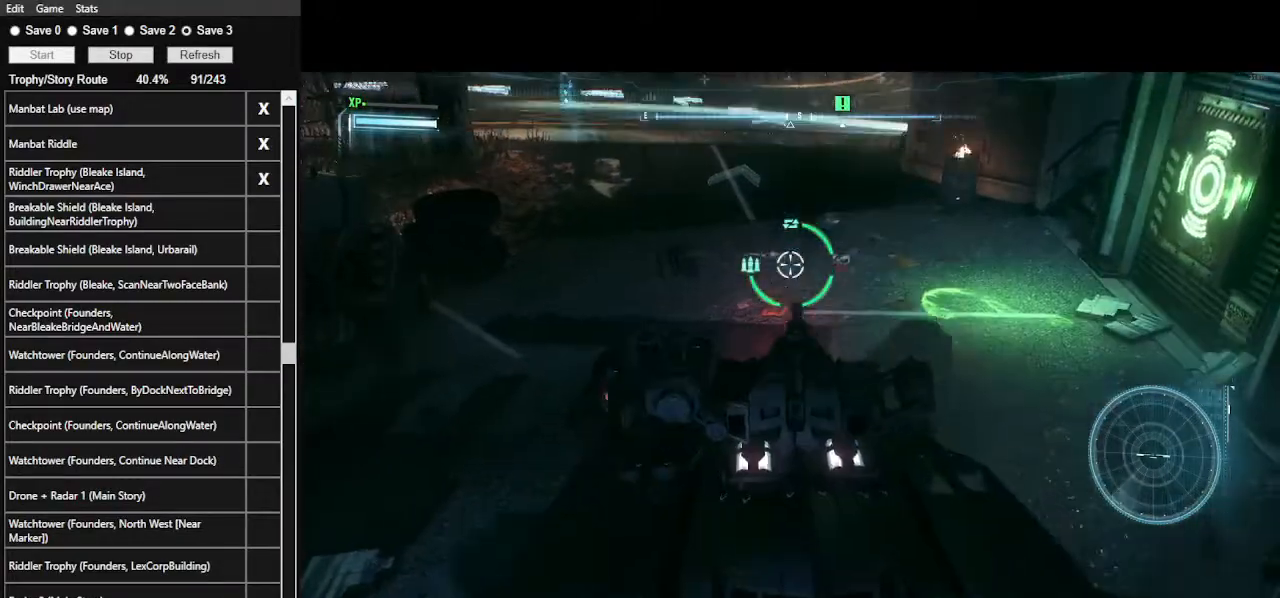
{"keys": ["w"], "mouse": [], "events": [[267, "mouse_right", "up"]]}
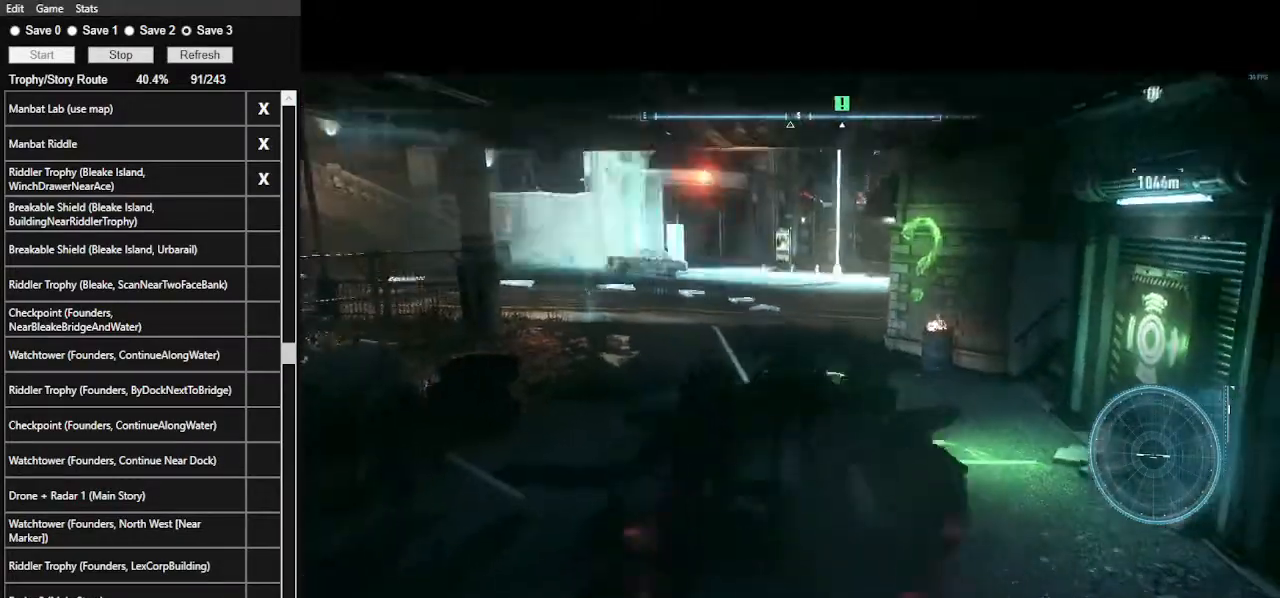
{"keys": ["a", "s"], "mouse": ["right"], "events": [[167, "mouse_right", "down"], [233, "a", "down"], [333, "w", "up"], [500, "s", "down"]]}
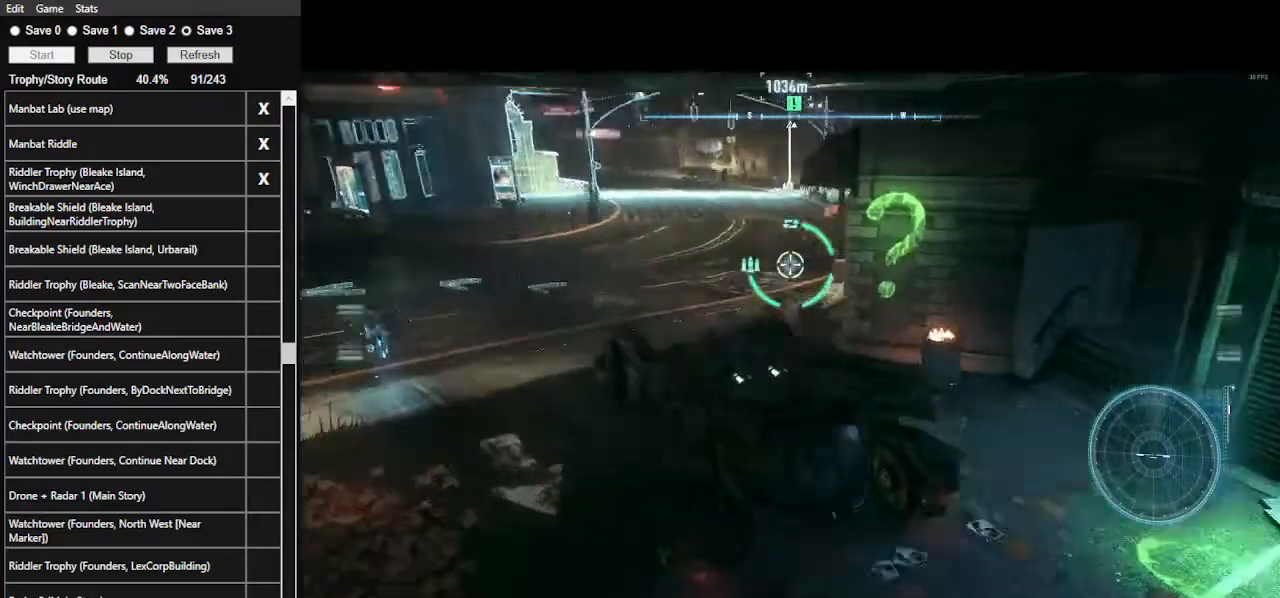
{"keys": ["a", "s"], "mouse": ["right"], "events": []}
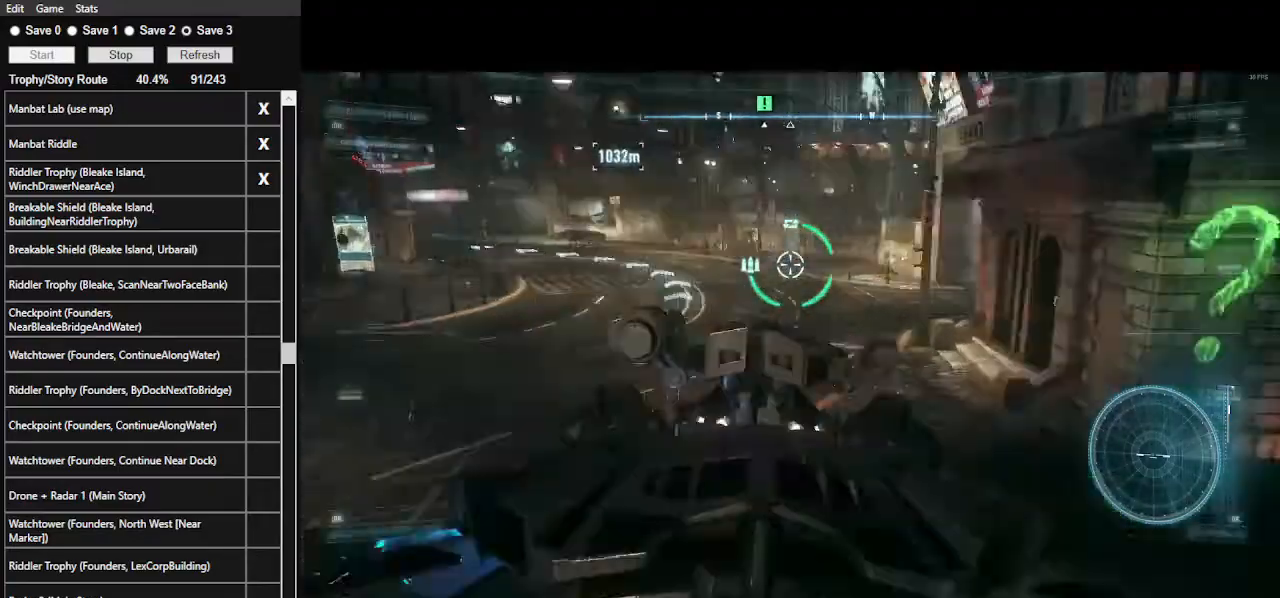
{"keys": ["x"], "mouse": ["right"], "events": [[133, "a", "up"], [200, "s", "up"], [500, "x", "down"]]}
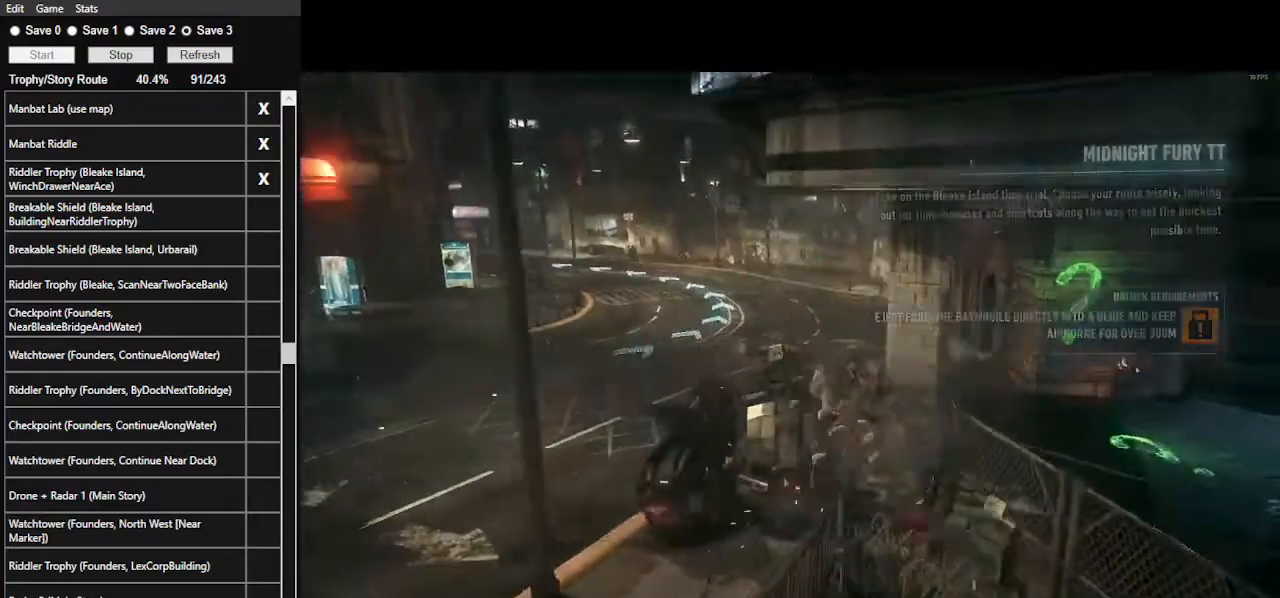
{"keys": ["x"], "mouse": ["right"], "events": [[133, "x", "up"], [467, "x", "down"]]}
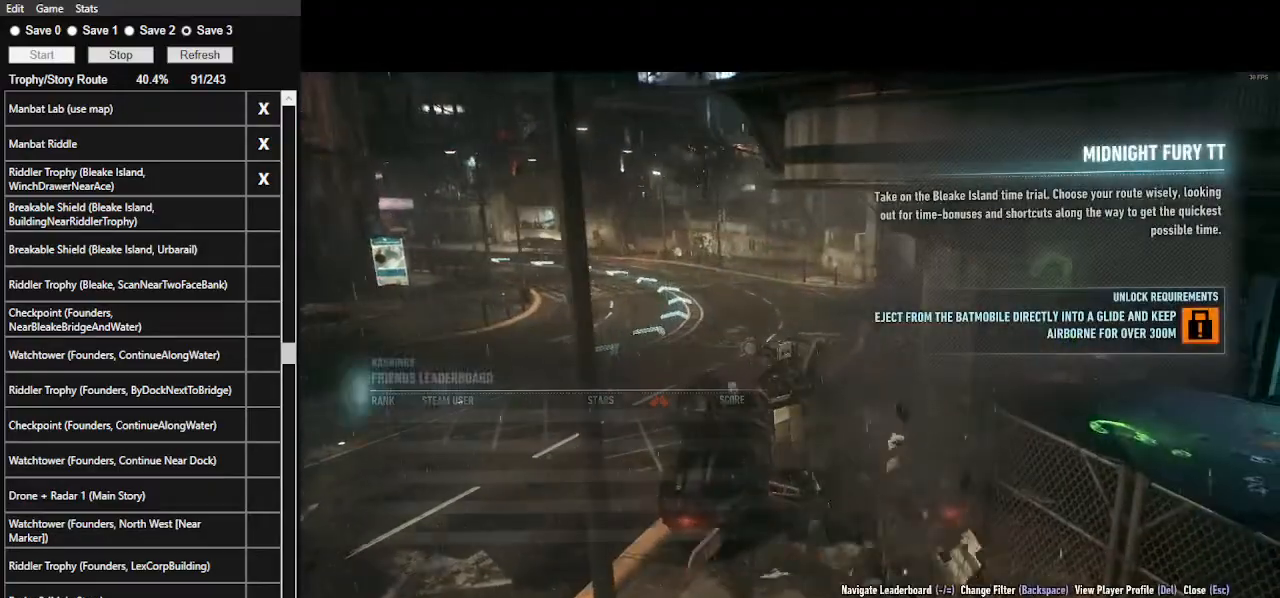
{"keys": ["a"], "mouse": ["right"], "events": [[100, "x", "up"], [367, "a", "down"]]}
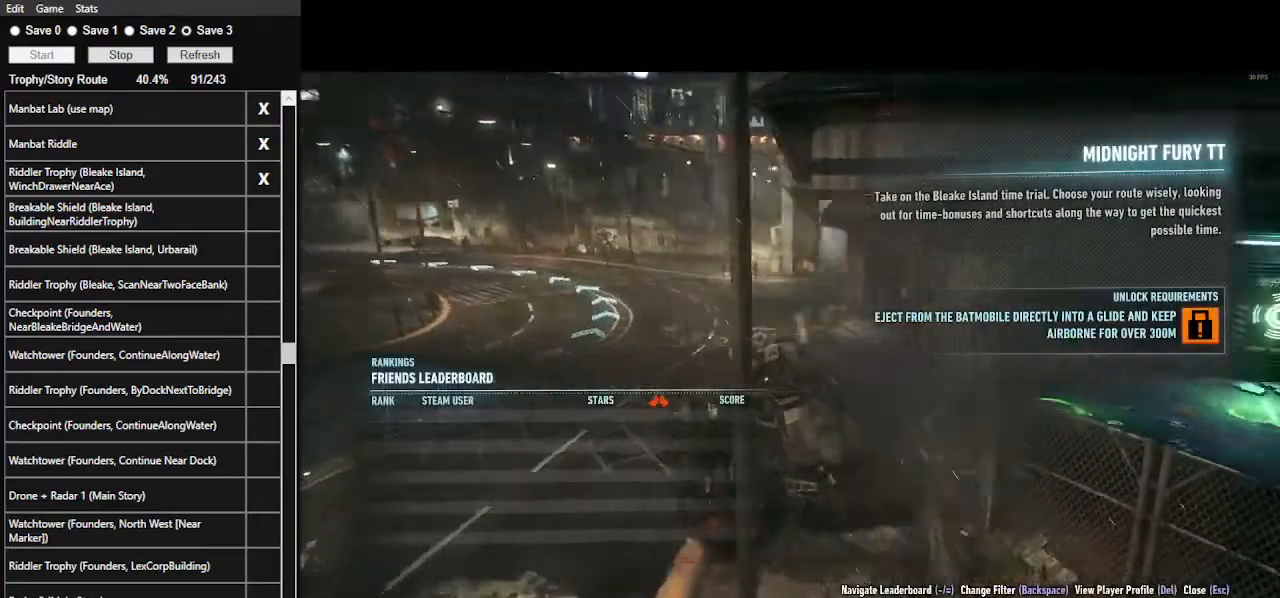
{"keys": ["s"], "mouse": ["right"], "events": [[333, "s", "down"], [433, "a", "up"]]}
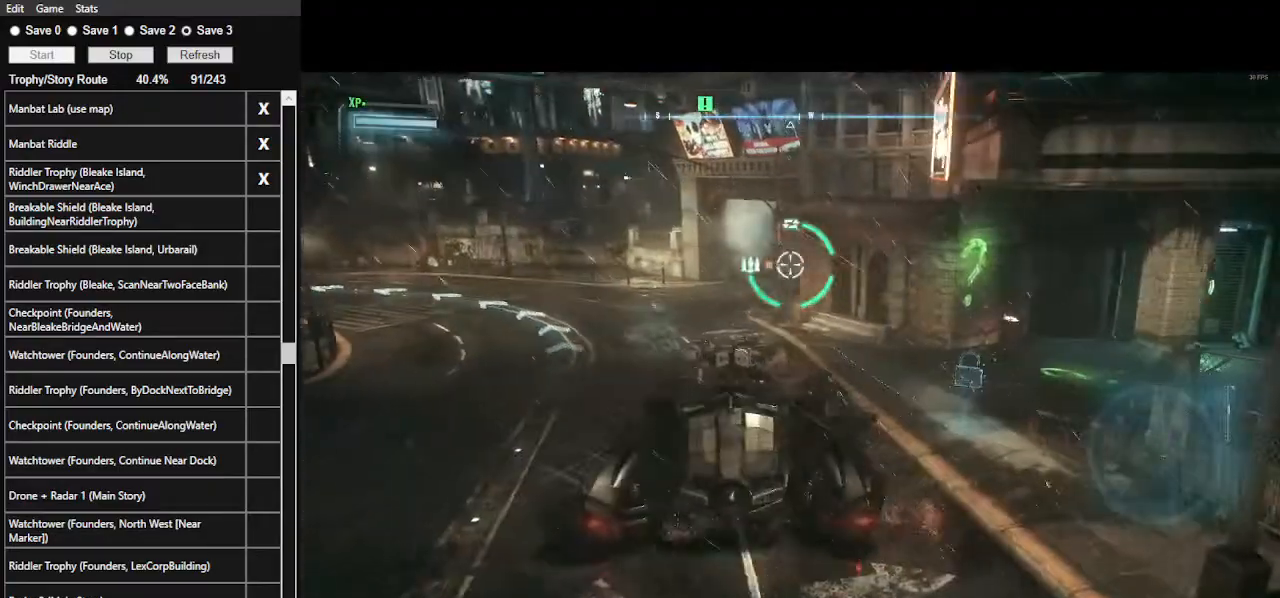
{"keys": [], "mouse": ["right"], "events": [[100, "s", "up"], [233, "x", "down"], [333, "x", "up"]]}
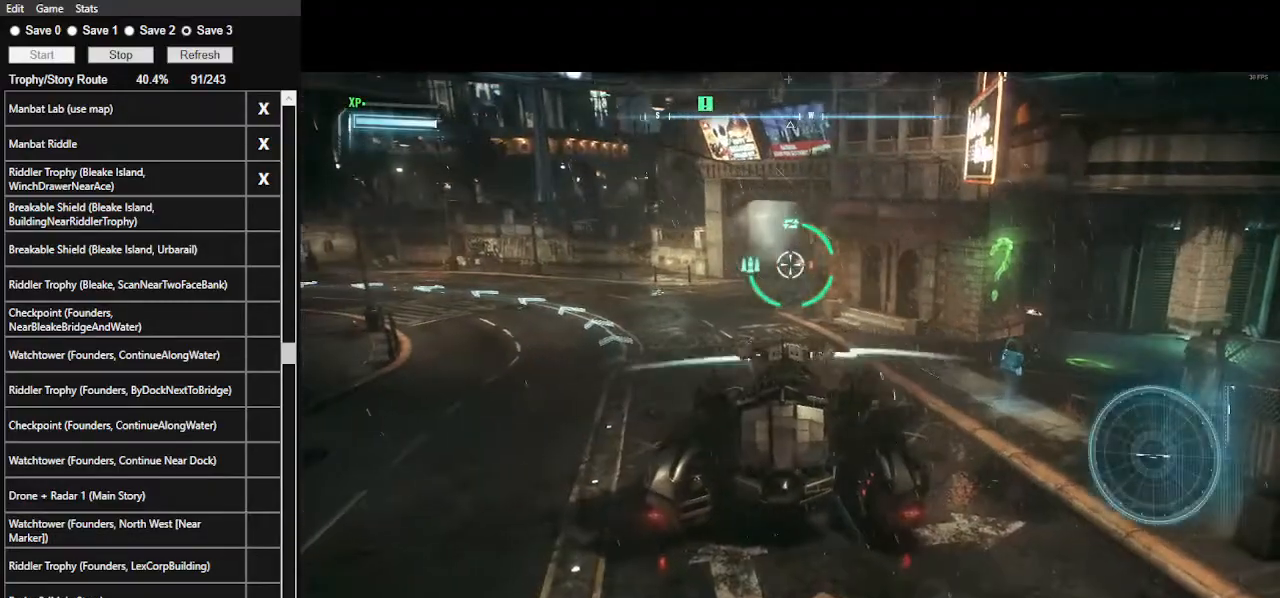
{"keys": ["w"], "mouse": ["right"], "events": [[233, "w", "down"]]}
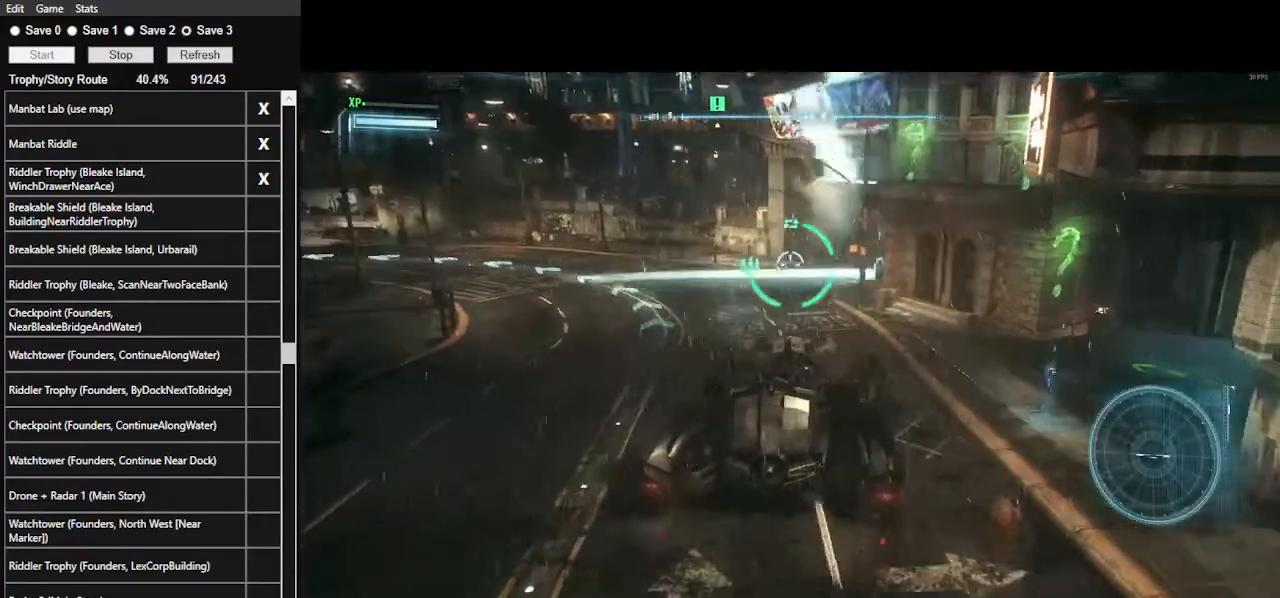
{"keys": ["w"], "mouse": ["right"], "events": [[367, "space", "down"], [500, "space", "up"]]}
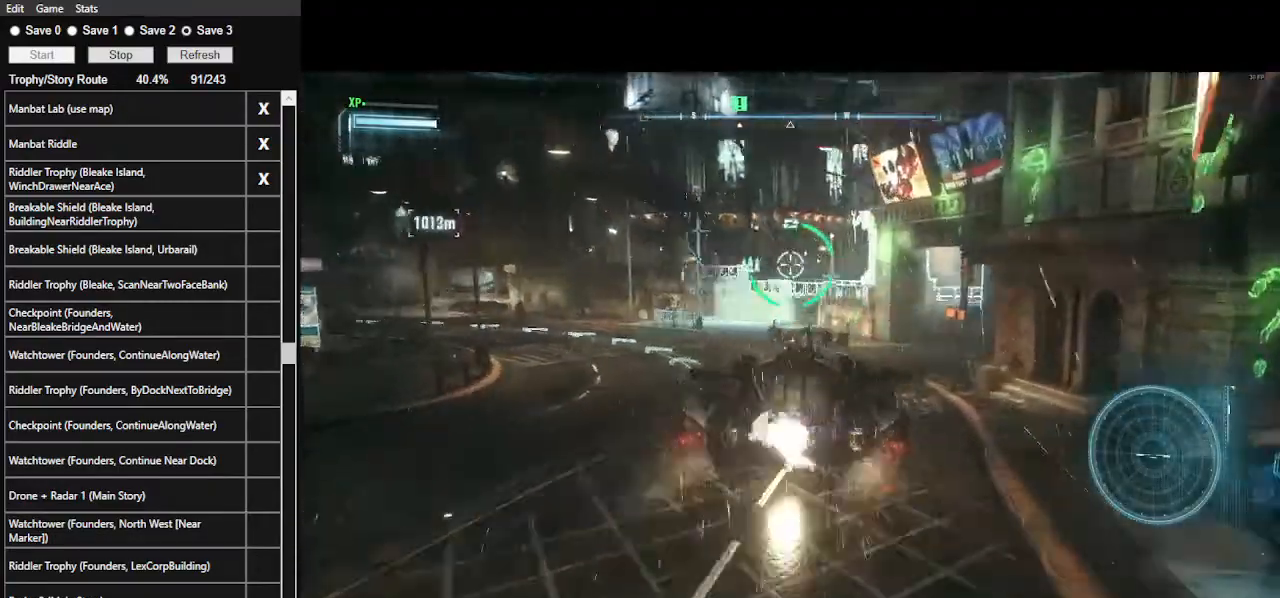
{"keys": ["d", "w"], "mouse": ["right"], "events": [[467, "d", "down"]]}
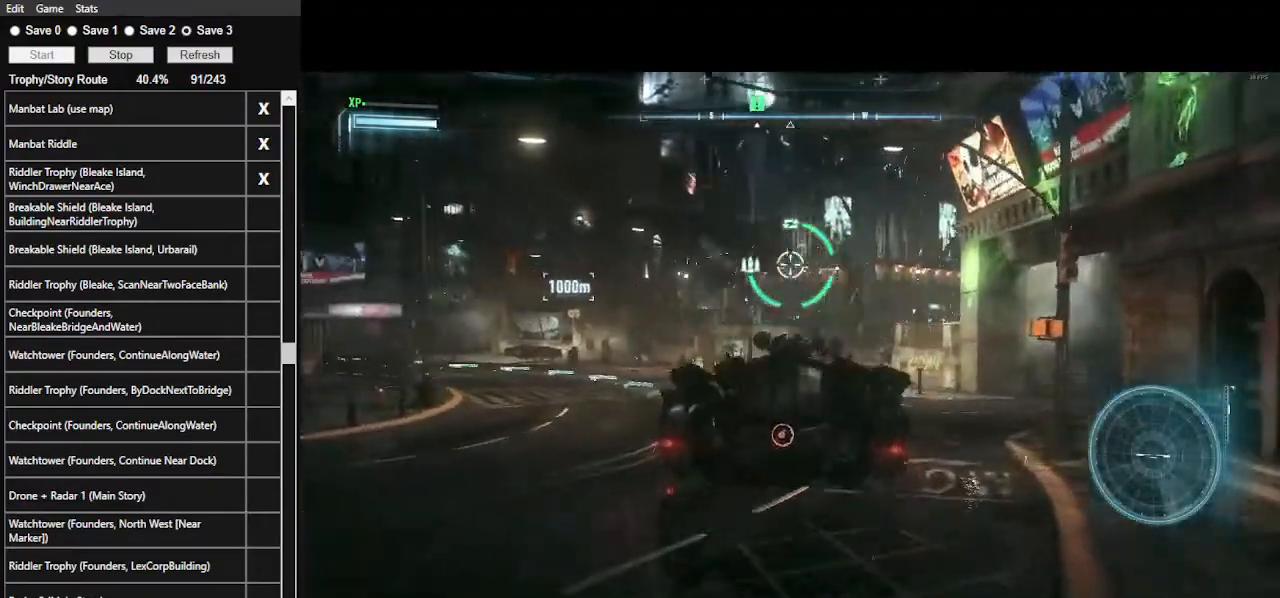
{"keys": ["d", "w"], "mouse": ["right"], "events": []}
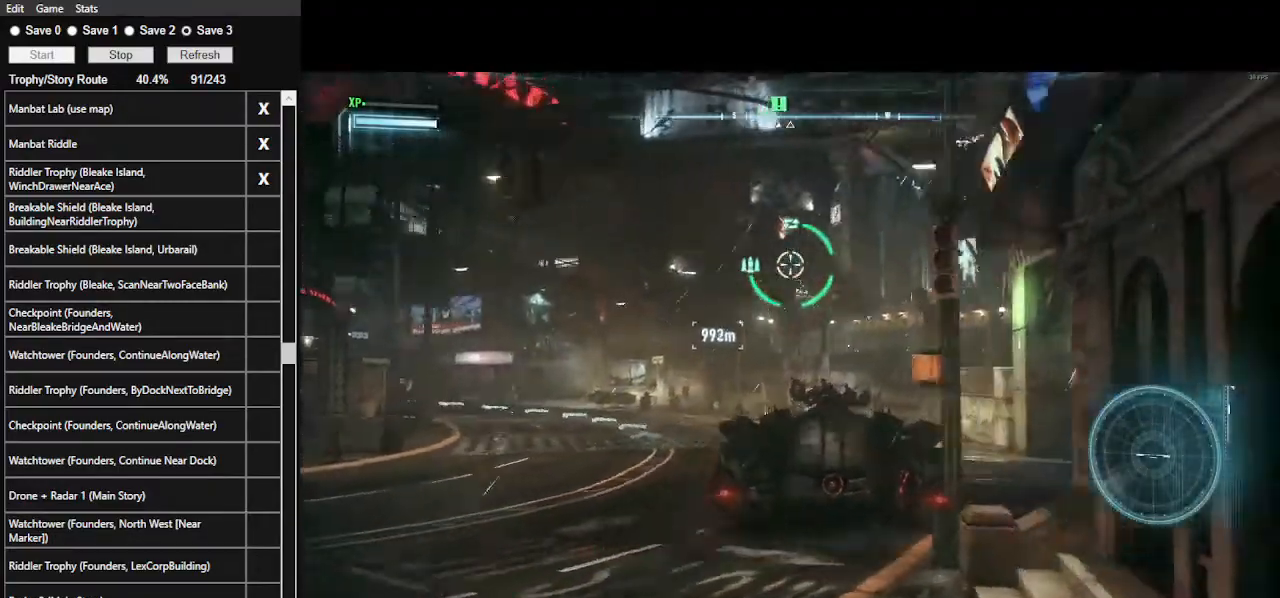
{"keys": ["z"], "mouse": ["right"], "events": [[67, "d", "up"], [167, "w", "up"], [400, "z", "down"]]}
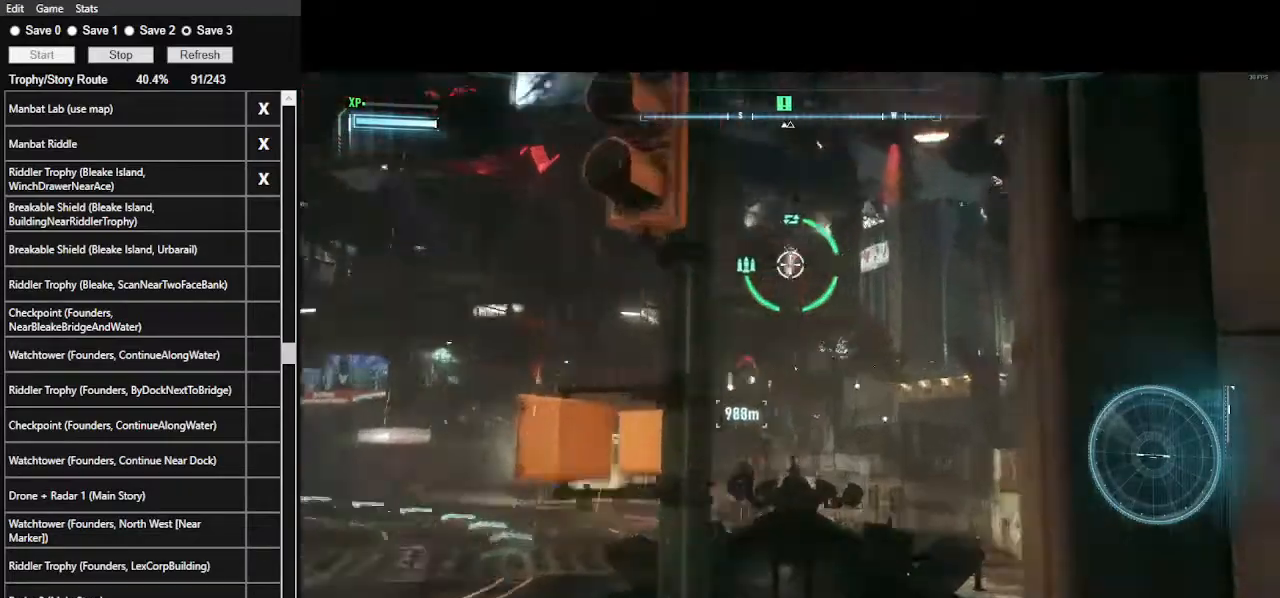
{"keys": ["z"], "mouse": ["right"], "events": [[33, "z", "up"], [333, "mouse_wheel", "down"], [467, "mouse_wheel", "up"], [500, "z", "down"]]}
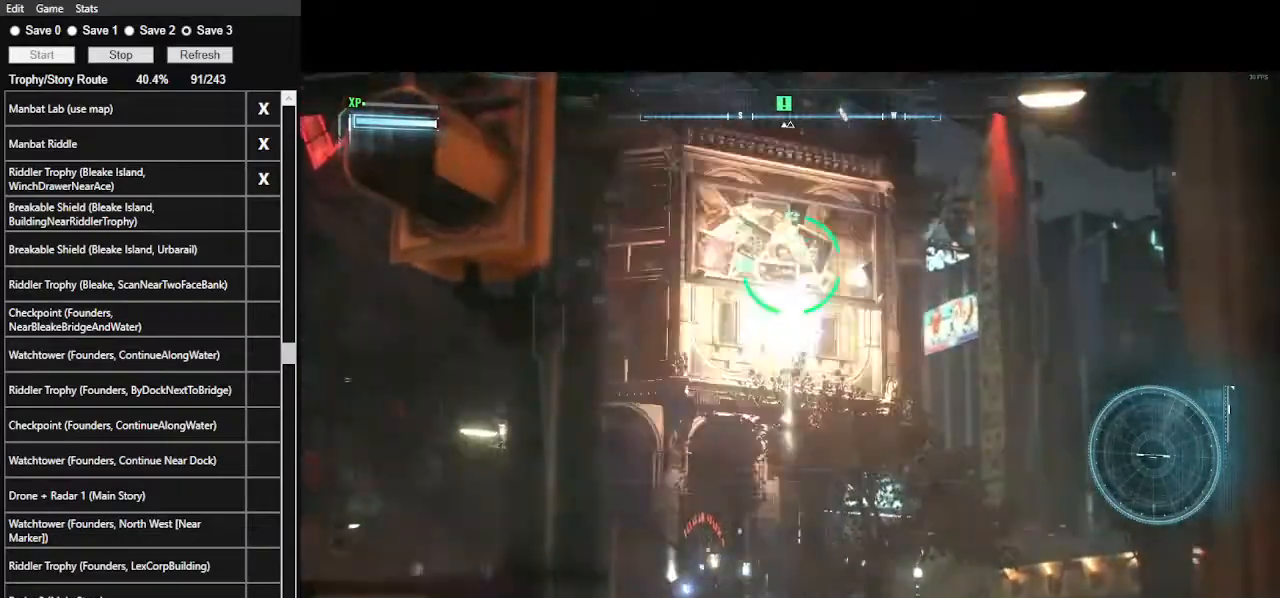
{"keys": ["s"], "mouse": ["right"], "events": [[167, "z", "up"], [267, "s", "down"]]}
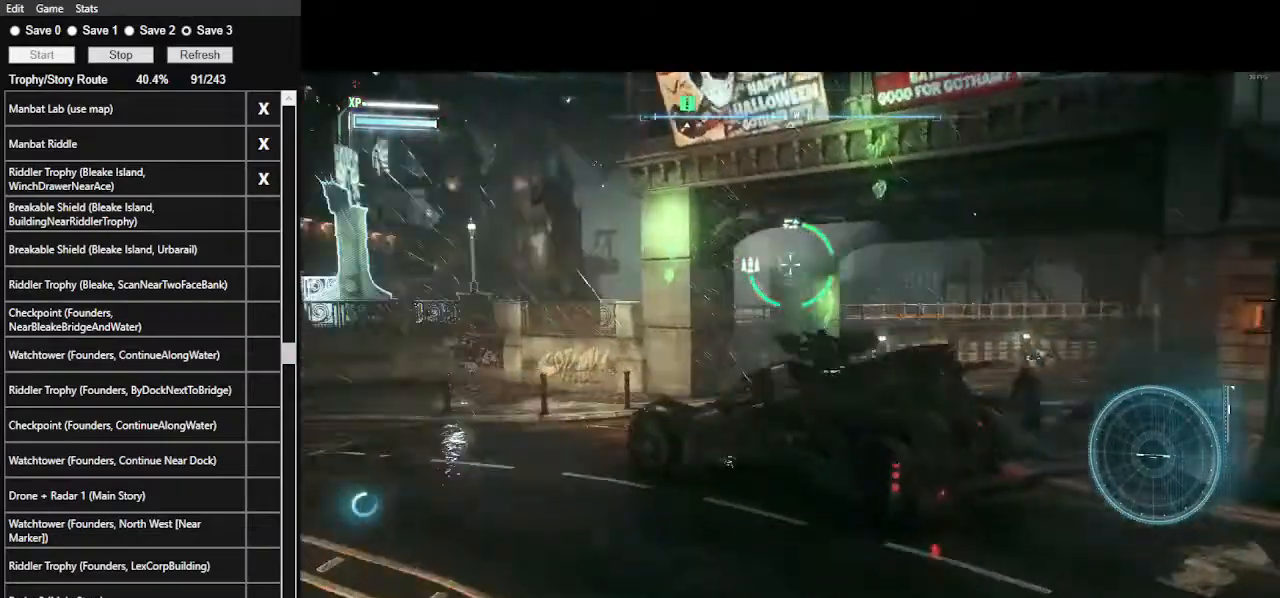
{"keys": ["a", "s"], "mouse": ["right"], "events": [[100, "a", "down"]]}